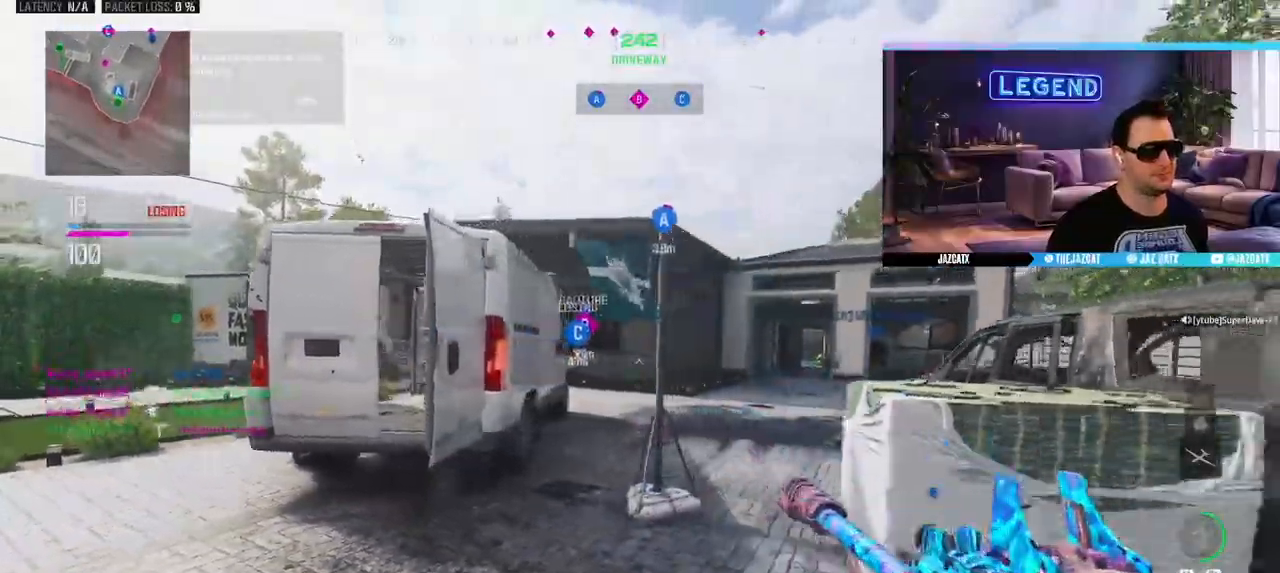
Gameplay with a controller (PlayStation layout); each line is a JSON object with the inputs held at the frame after it (dt_ms = milliseconds from this image to that frame). "events" lists button and stick changes between this image and that frame as [ms after this image, input, new state], when the widget could be followed in between. Not read: SELECT.
{"dt_ms": 500, "buttons": ["SQUARE", "L2", "R2"], "left_stick": "down-right", "right_stick": "down", "events": [[283, "SQUARE", "down"], [333, "L2", "down"], [333, "right_stick", "down"], [350, "R2", "down"]]}
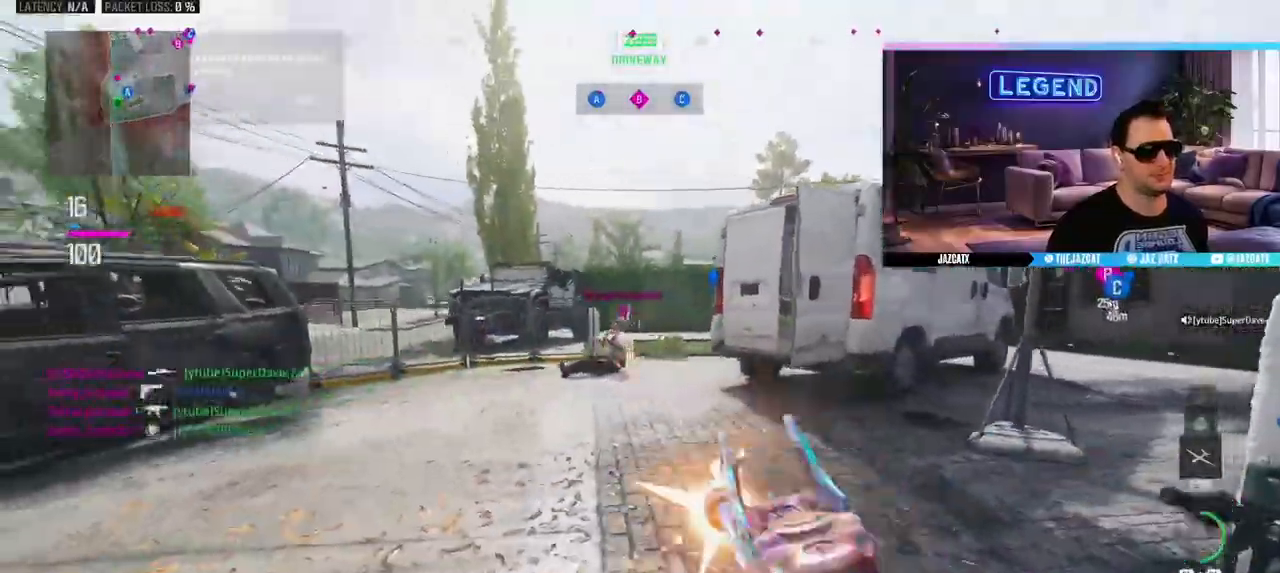
{"dt_ms": 500, "buttons": ["SQUARE", "L2", "R2"], "left_stick": "right", "right_stick": "down", "events": [[450, "left_stick", "right"]]}
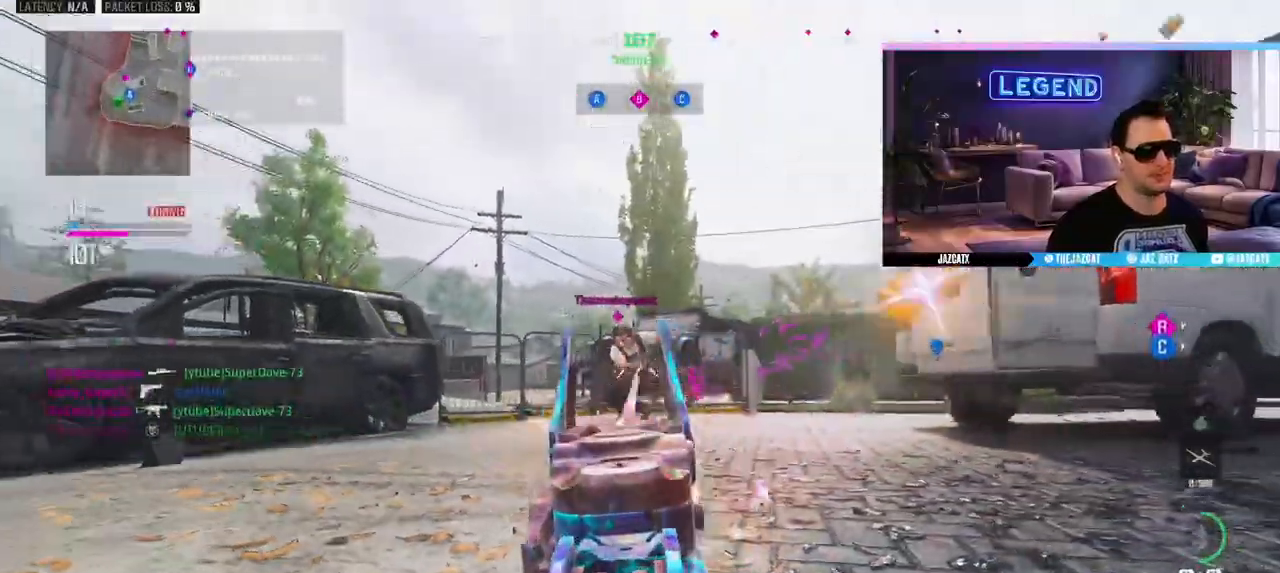
{"dt_ms": 500, "buttons": ["L3"], "left_stick": "up", "right_stick": "center", "events": [[233, "L2", "up"], [233, "right_stick", "center"], [267, "L3", "down"], [283, "left_stick", "up"], [300, "SQUARE", "up"], [350, "R2", "up"]]}
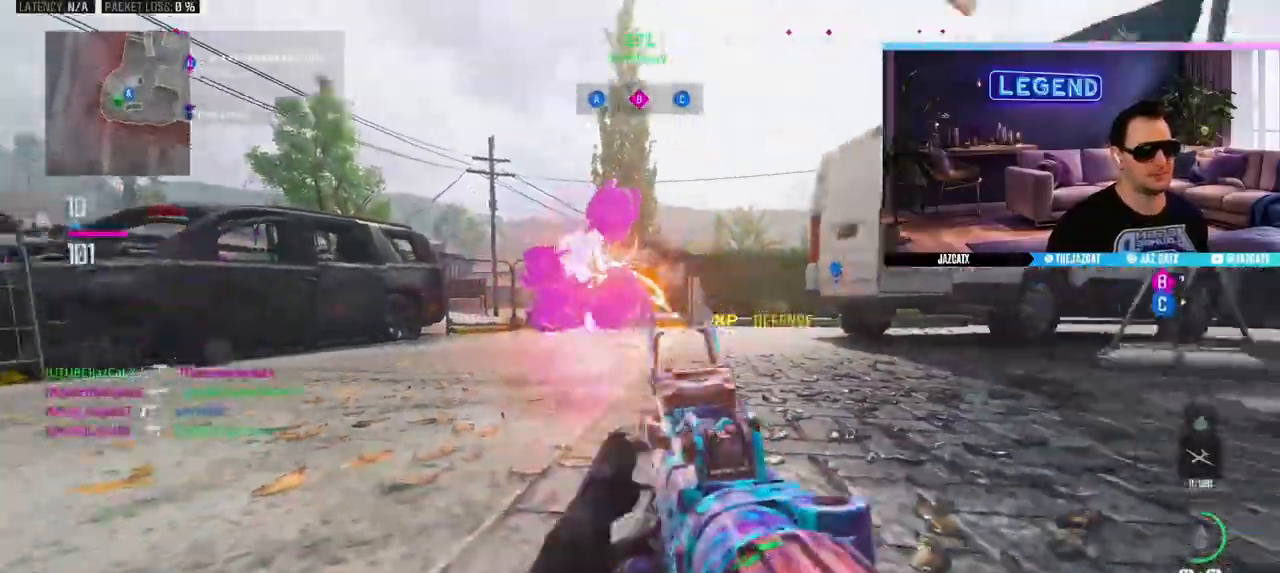
{"dt_ms": 1000, "buttons": [], "left_stick": "left", "right_stick": "center"}
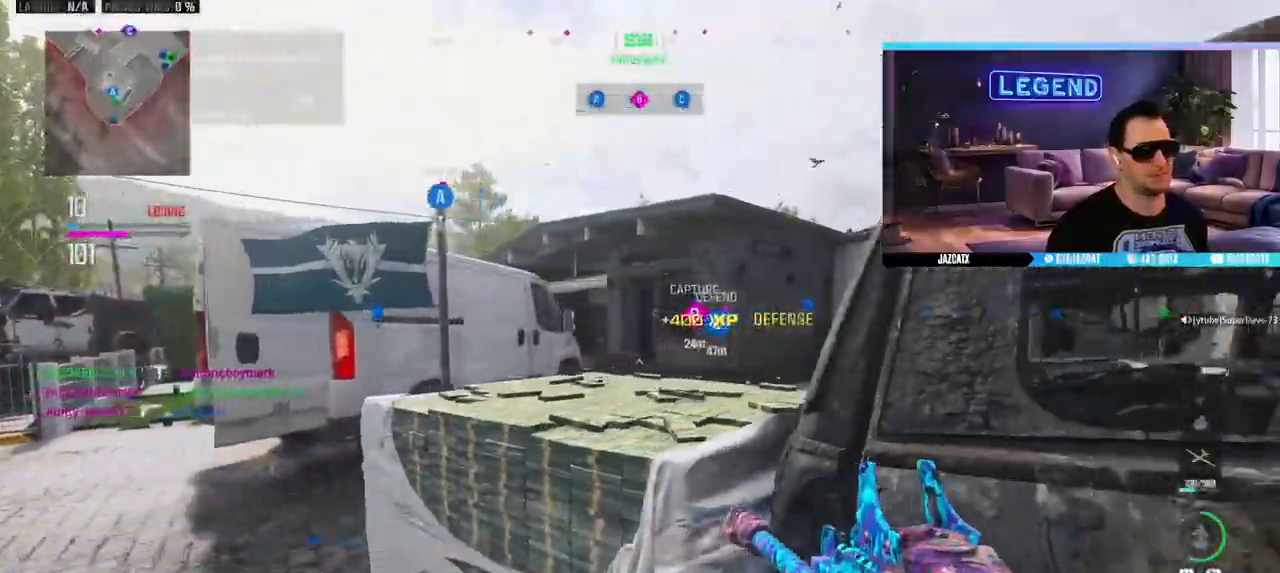
{"dt_ms": 500, "buttons": [], "left_stick": "down-right", "right_stick": "center", "events": [[283, "left_stick", "down-right"]]}
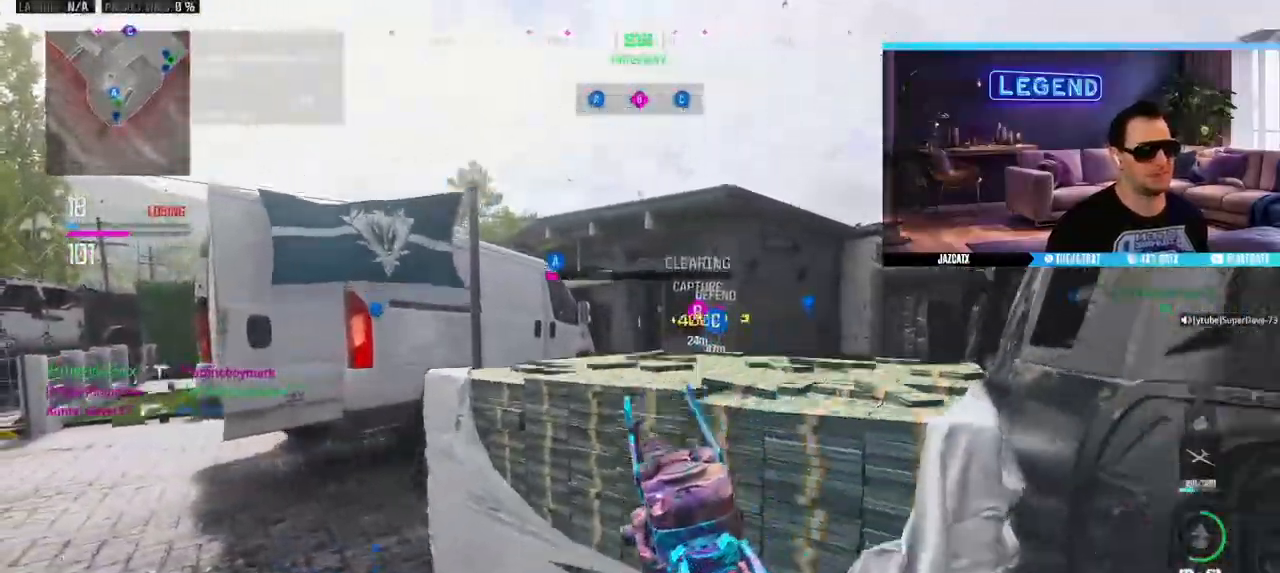
{"dt_ms": 500, "buttons": [], "left_stick": "center", "right_stick": "center", "events": [[133, "SQUARE", "down"], [150, "left_stick", "left"], [183, "SQUARE", "up"], [267, "left_stick", "up-left"], [500, "left_stick", "center"]]}
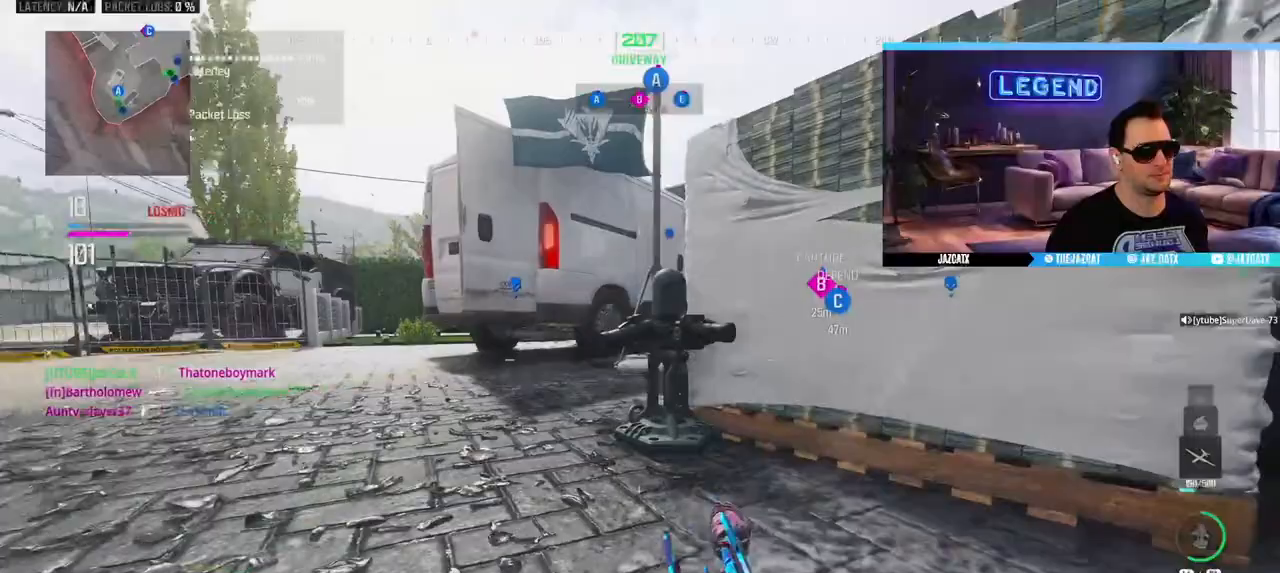
{"dt_ms": 500, "buttons": [], "left_stick": "up-left", "right_stick": "center", "events": [[50, "L2", "down"], [50, "right_stick", "down"], [100, "left_stick", "up"], [167, "left_stick", "center"], [217, "L2", "up"], [217, "right_stick", "center"], [267, "left_stick", "down-left"], [467, "left_stick", "up-left"]]}
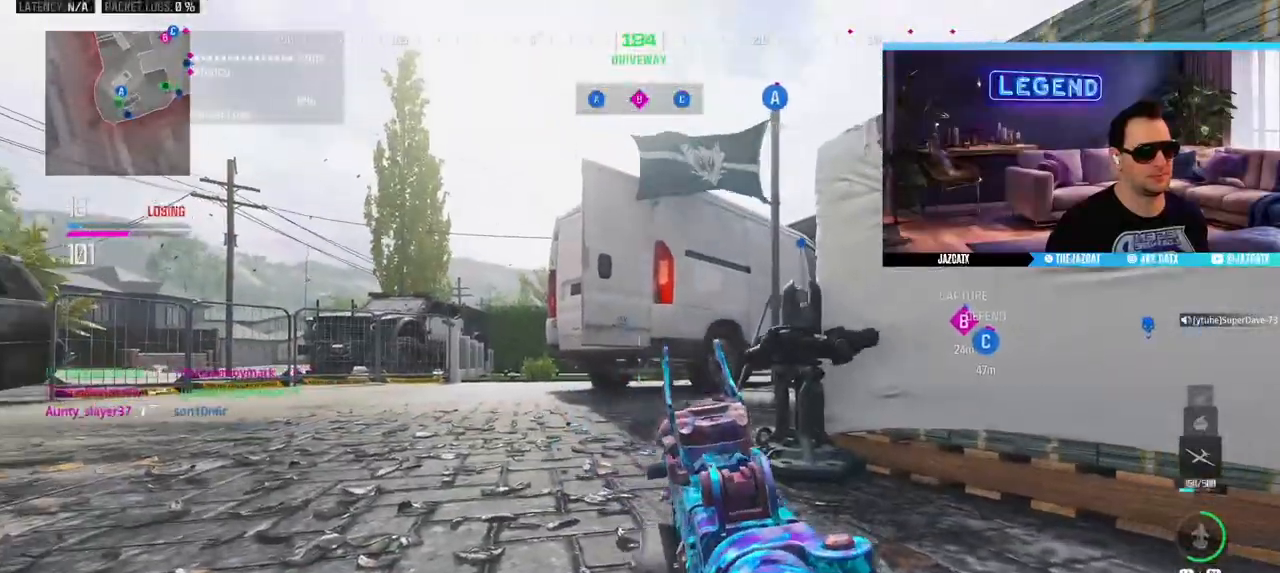
{"dt_ms": 500, "buttons": ["L2"], "left_stick": "up-left", "right_stick": "down", "events": [[17, "CIRCLE", "down"], [17, "L3", "down"], [17, "left_stick", "up"], [167, "L3", "up"], [183, "left_stick", "up-left"], [250, "L2", "down"], [250, "right_stick", "down"], [333, "CIRCLE", "up"]]}
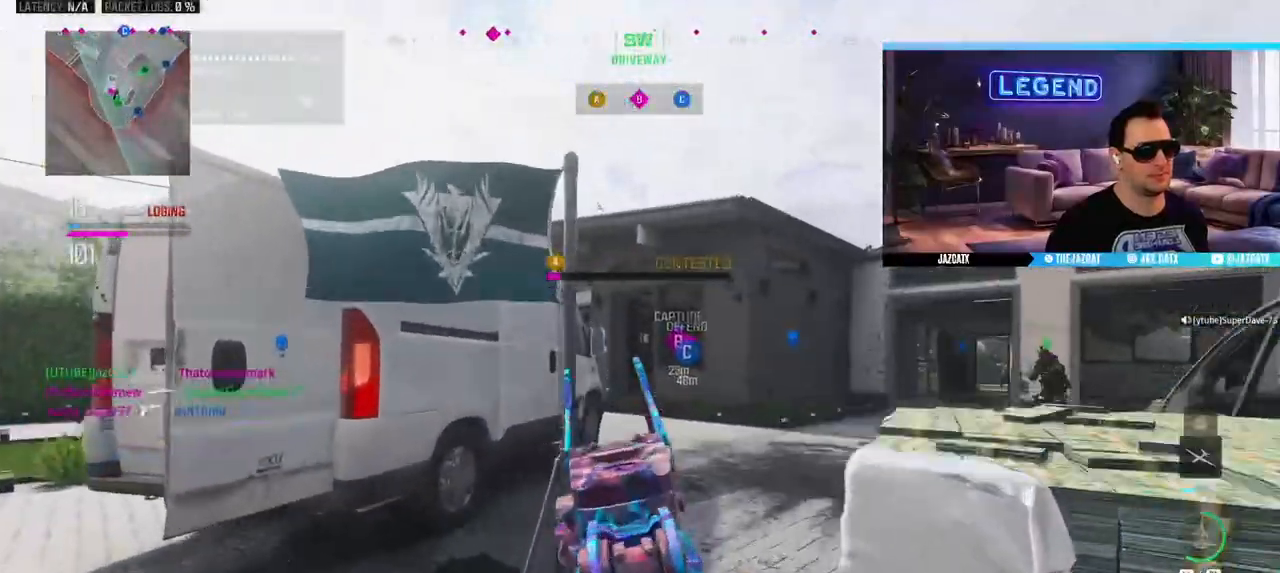
{"dt_ms": 500, "buttons": ["SQUARE", "R1"], "left_stick": "down-right", "right_stick": "left", "events": [[150, "left_stick", "down-right"], [267, "L2", "up"], [267, "R1", "down"], [267, "right_stick", "center"], [383, "SQUARE", "down"], [417, "R1", "up"], [433, "right_stick", "left"], [483, "R1", "down"]]}
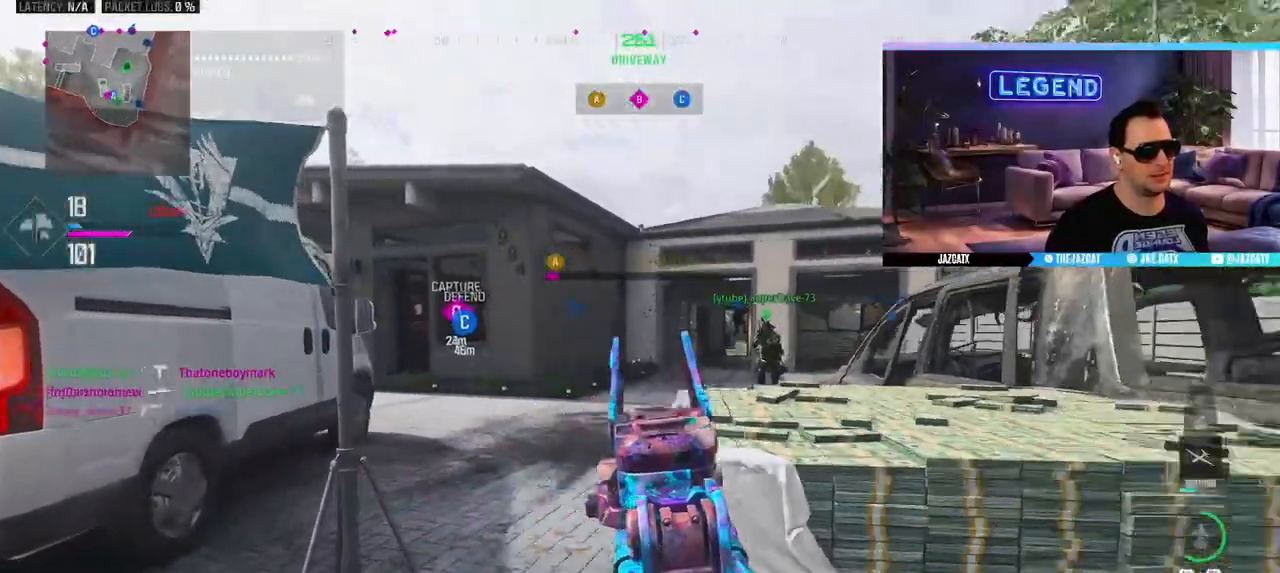
{"dt_ms": 500, "buttons": ["SQUARE", "L2", "R2"], "left_stick": "down-right", "right_stick": "down", "events": [[17, "R1", "up"], [17, "R2", "down"], [83, "CIRCLE", "down"], [183, "L2", "down"], [183, "right_stick", "down"], [233, "CIRCLE", "up"]]}
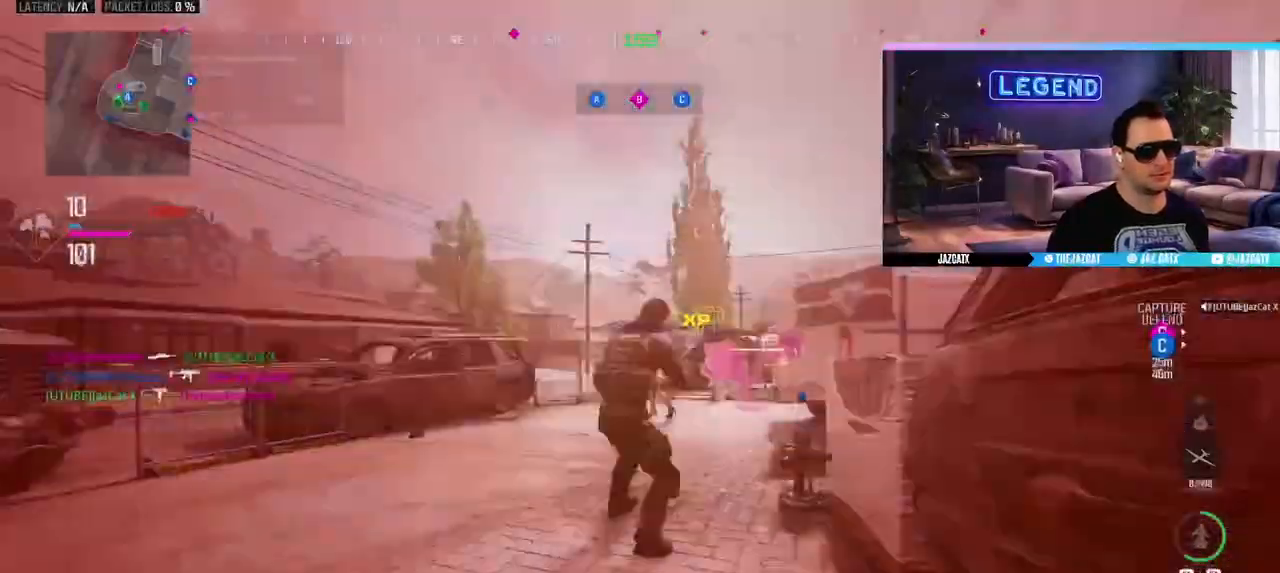
{"dt_ms": 500, "buttons": [], "left_stick": "center", "right_stick": "center", "events": [[317, "L2", "up"], [317, "SQUARE", "up"], [317, "left_stick", "center"], [317, "right_stick", "center"], [367, "R2", "up"]]}
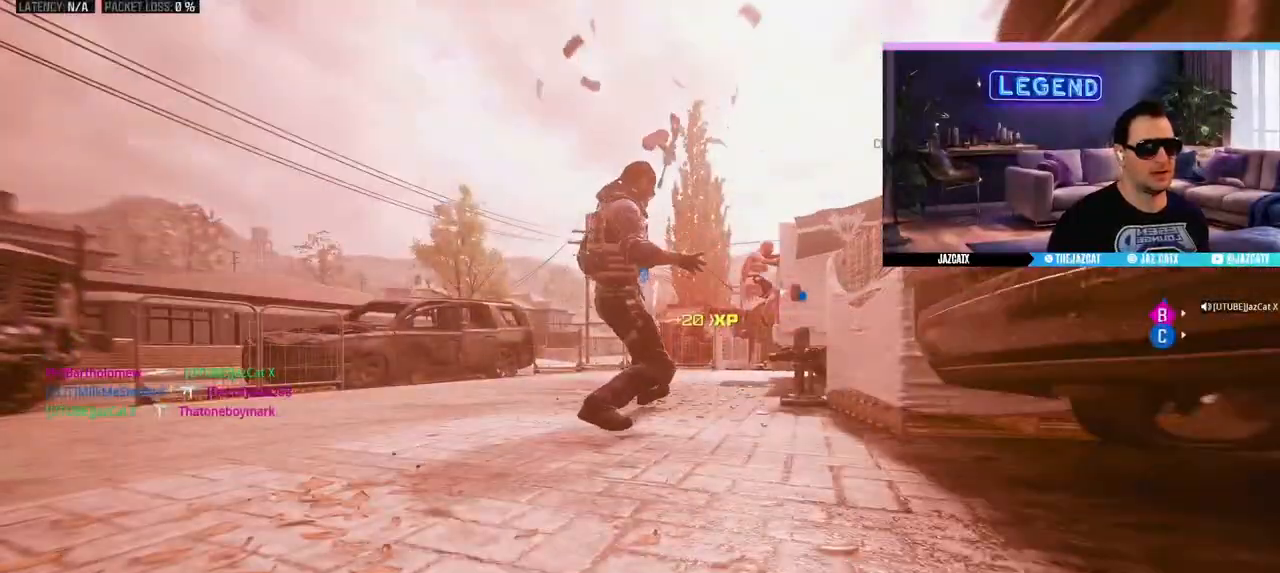
{"dt_ms": 500, "buttons": [], "left_stick": "center", "right_stick": "center", "events": [[33, "CROSS", "down"], [150, "CROSS", "up"], [217, "CROSS", "down"], [300, "CROSS", "up"], [350, "CROSS", "down"], [433, "CROSS", "up"]]}
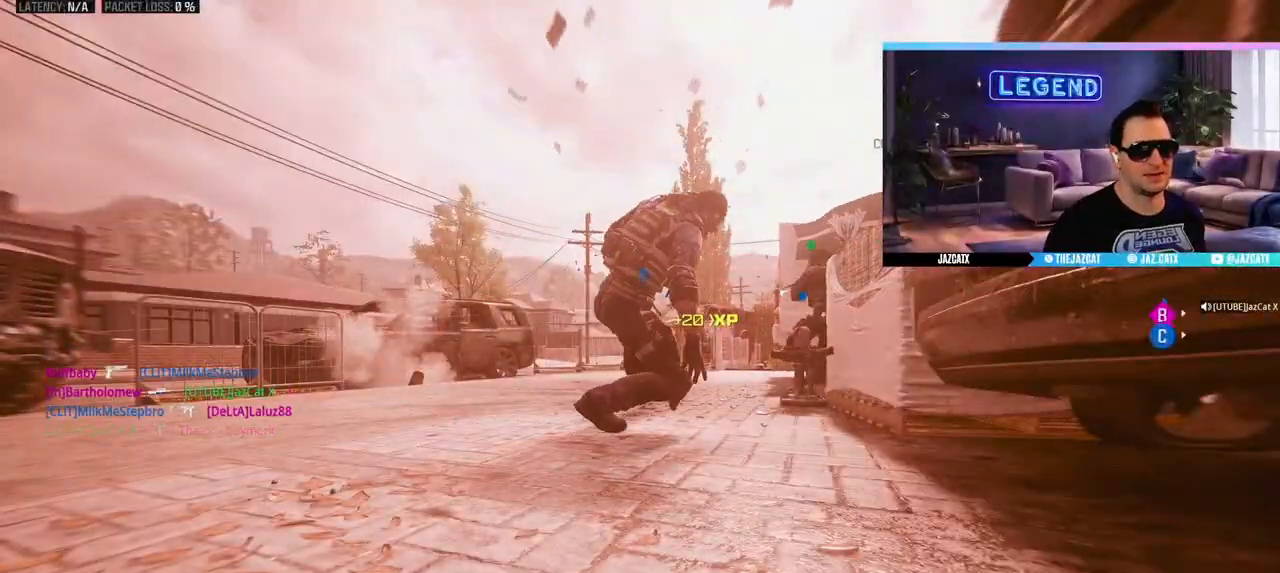
{"dt_ms": 500, "buttons": [], "left_stick": "center", "right_stick": "center", "events": [[17, "CROSS", "down"], [100, "CROSS", "up"], [167, "CROSS", "down"], [217, "CROSS", "up"], [267, "CROSS", "down"], [367, "CROSS", "up"], [433, "CROSS", "down"], [500, "CROSS", "up"]]}
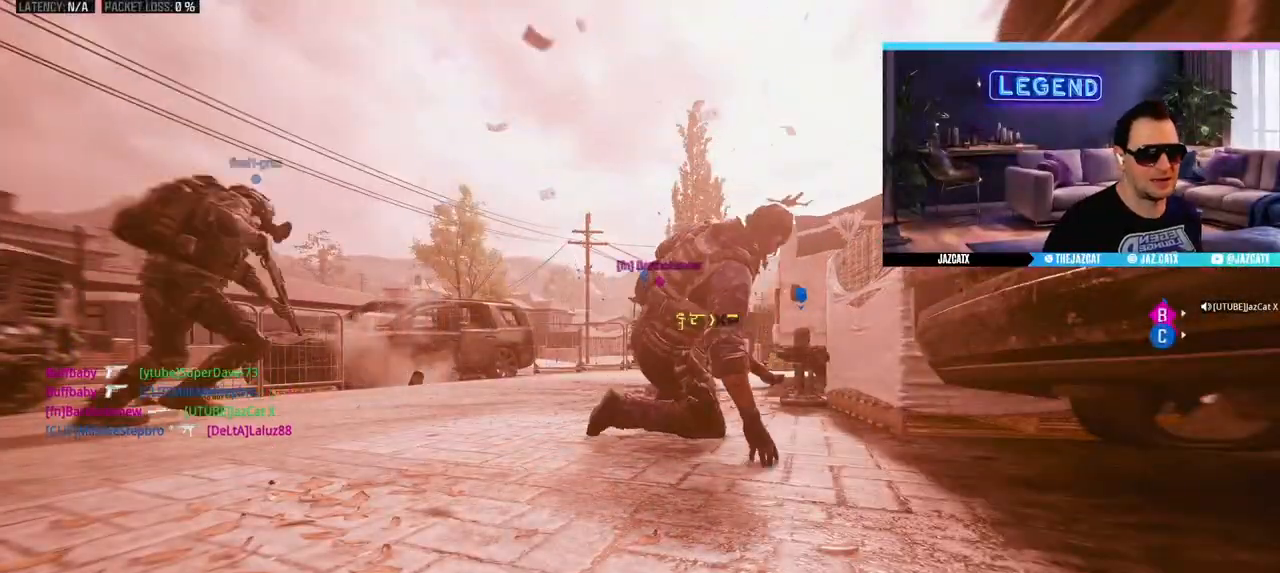
{"dt_ms": 500, "buttons": ["CROSS", "L3"], "left_stick": "up", "right_stick": "center", "events": [[67, "CROSS", "down"], [83, "L3", "down"], [100, "left_stick", "up"], [150, "CROSS", "up"], [217, "CROSS", "down"], [217, "L3", "up"], [283, "L3", "down"], [433, "L3", "up"], [483, "L3", "down"]]}
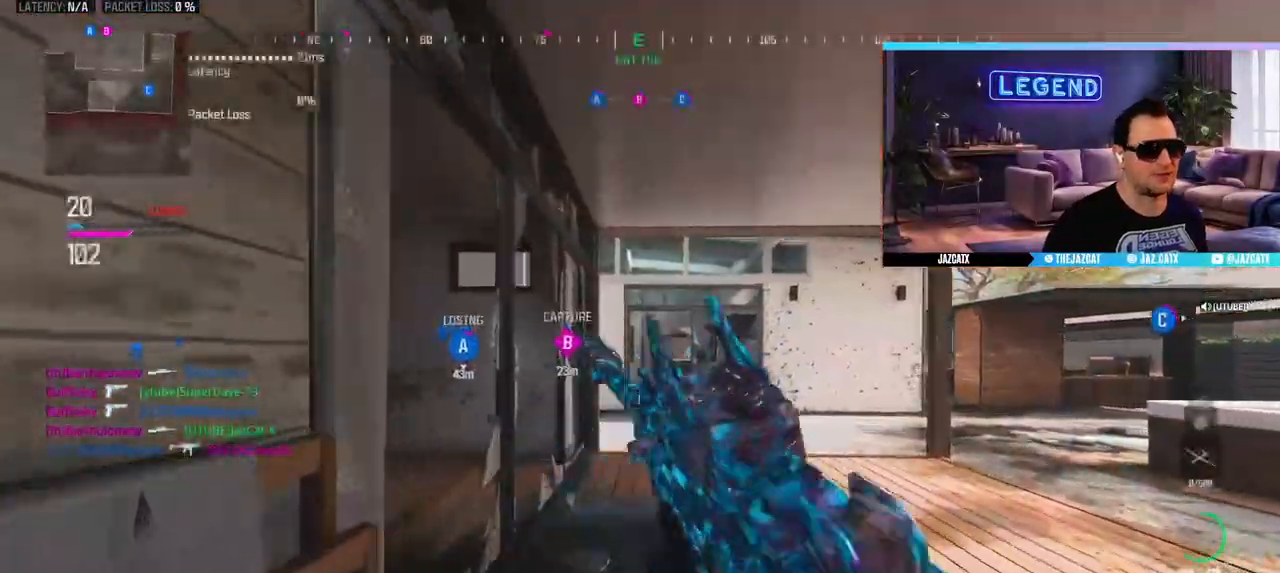
{"dt_ms": 500, "buttons": ["L3"], "left_stick": "up", "right_stick": "center", "events": [[150, "TRIANGLE", "down"], [200, "CROSS", "up"], [233, "TRIANGLE", "up"]]}
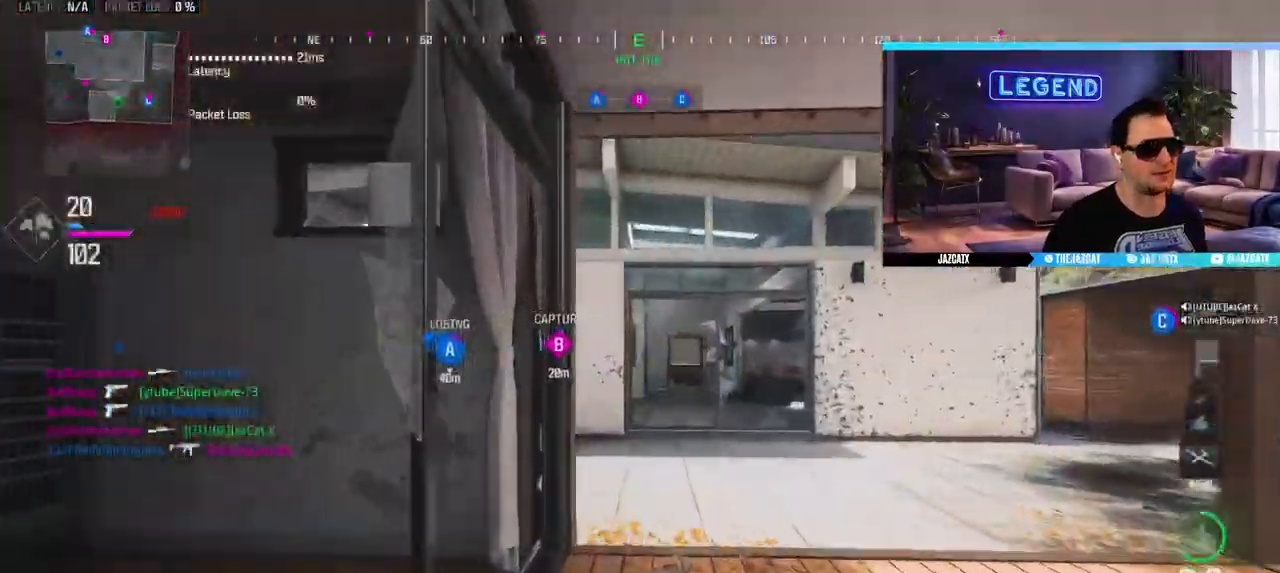
{"dt_ms": 500, "buttons": ["L3"], "left_stick": "up", "right_stick": "center", "events": [[250, "right_stick", "left"], [483, "right_stick", "center"]]}
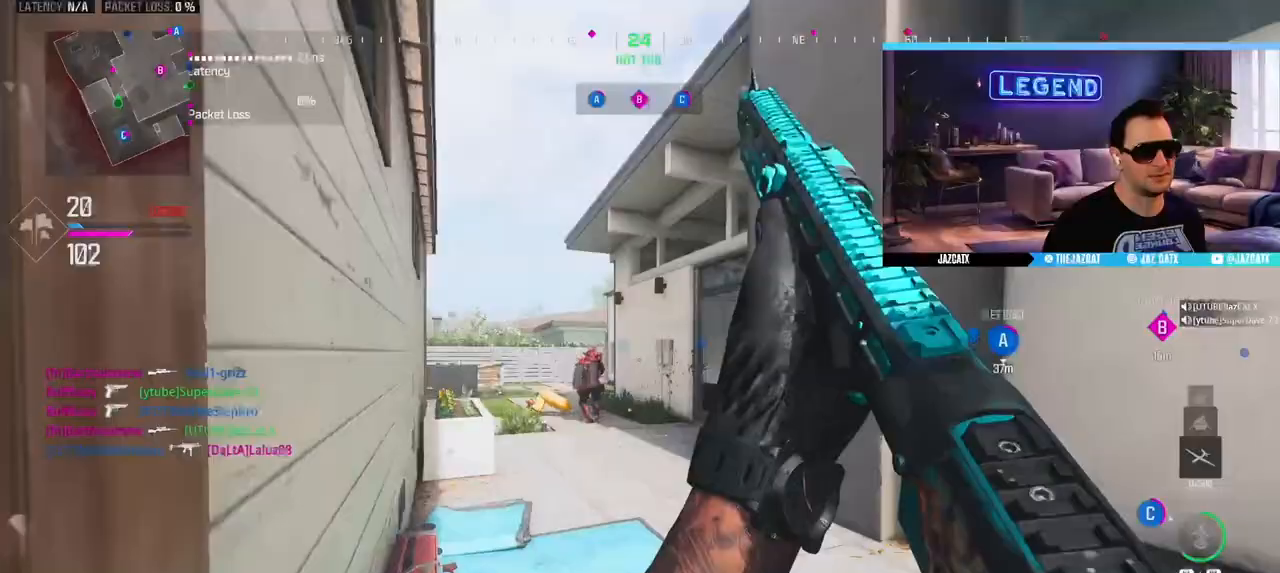
{"dt_ms": 500, "buttons": [], "left_stick": "up", "right_stick": "center", "events": [[83, "R1", "down"], [183, "CIRCLE", "down"], [267, "R1", "up"], [383, "CIRCLE", "up"], [383, "L3", "up"]]}
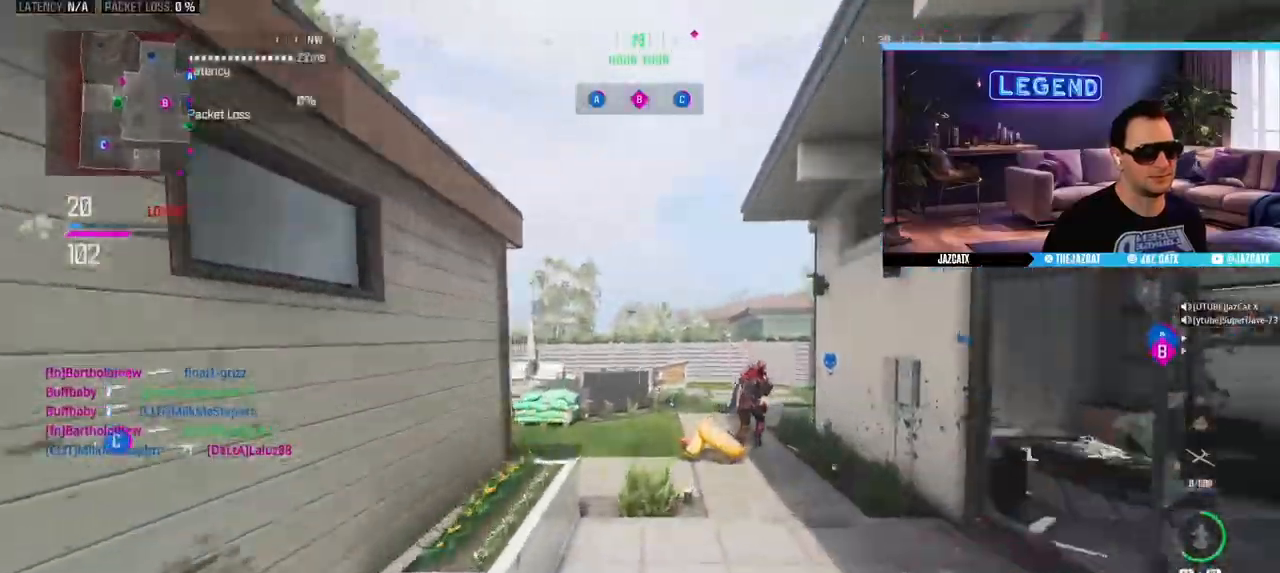
{"dt_ms": 500, "buttons": ["L3"], "left_stick": "up", "right_stick": "center", "events": [[367, "L3", "down"]]}
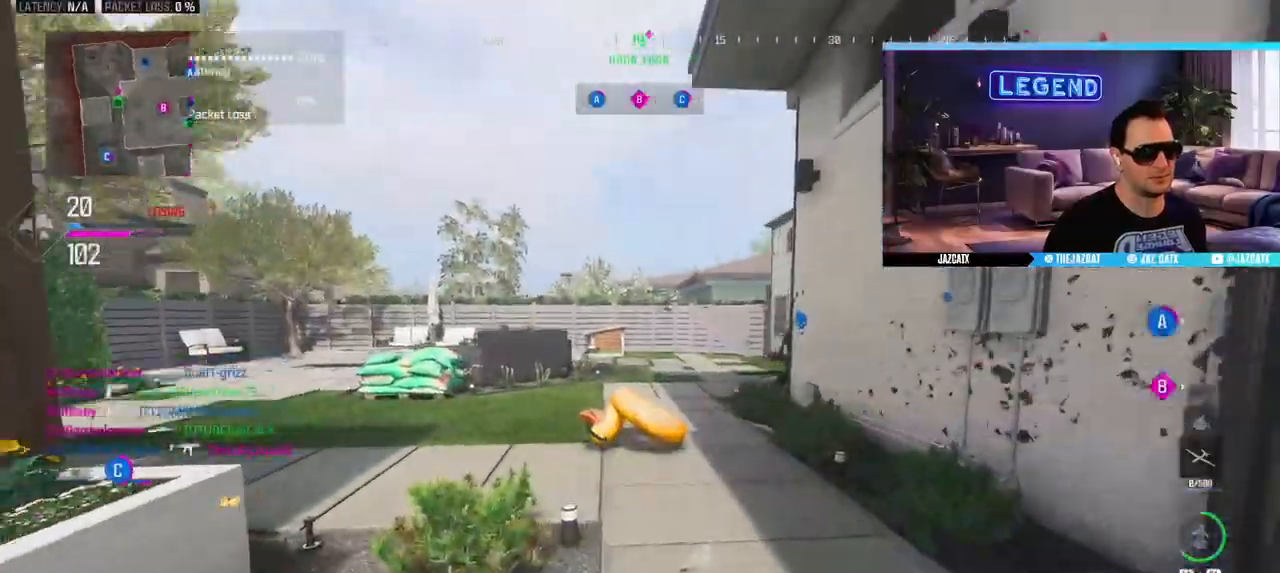
{"dt_ms": 500, "buttons": [], "left_stick": "up", "right_stick": "right", "events": [[17, "L3", "up"], [83, "L3", "down"], [200, "SQUARE", "down"], [233, "L3", "up"], [233, "SQUARE", "up"], [300, "L3", "down"], [467, "L3", "up"], [467, "right_stick", "right"]]}
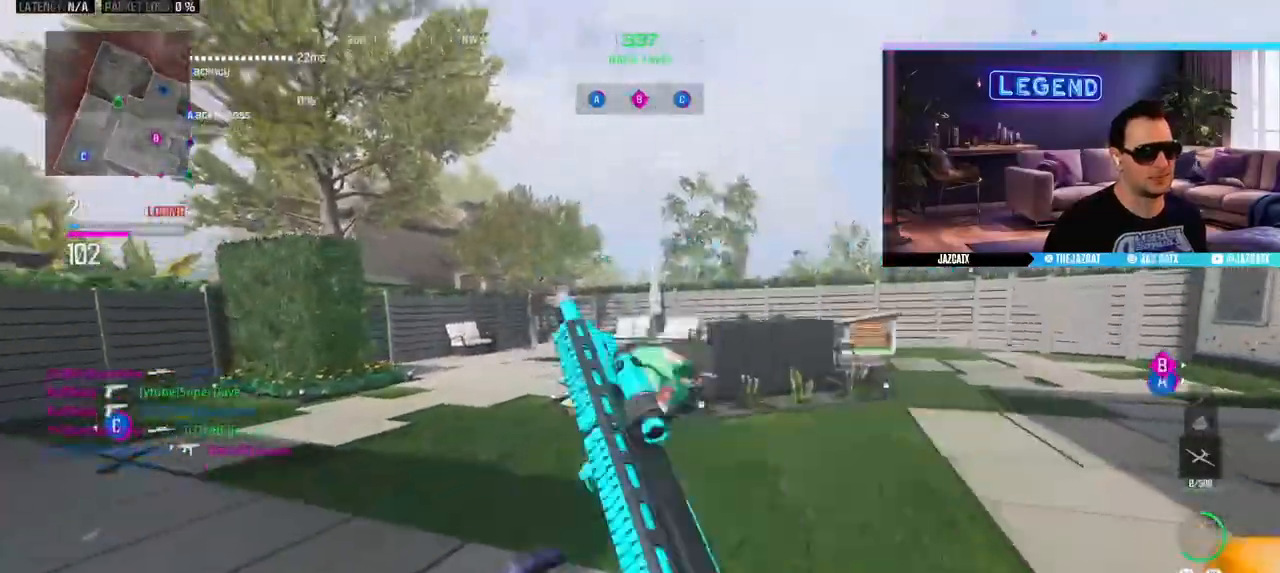
{"dt_ms": 500, "buttons": ["CIRCLE", "L3"], "left_stick": "up", "right_stick": "center", "events": [[17, "L3", "down"], [200, "right_stick", "center"], [233, "L3", "up"], [317, "L3", "down"], [350, "CIRCLE", "down"]]}
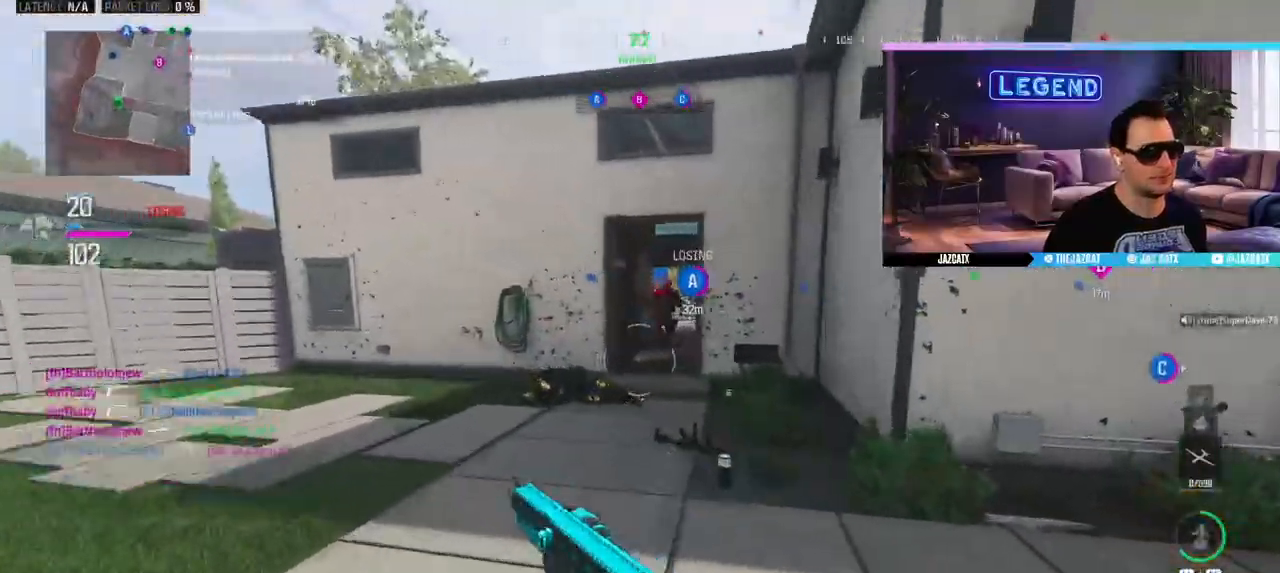
{"dt_ms": 500, "buttons": ["L2", "R2"], "left_stick": "up", "right_stick": "down", "events": [[50, "L3", "up"], [67, "CIRCLE", "up"], [200, "L2", "down"], [200, "right_stick", "down"], [250, "R2", "down"], [383, "R2", "up"], [467, "R2", "down"]]}
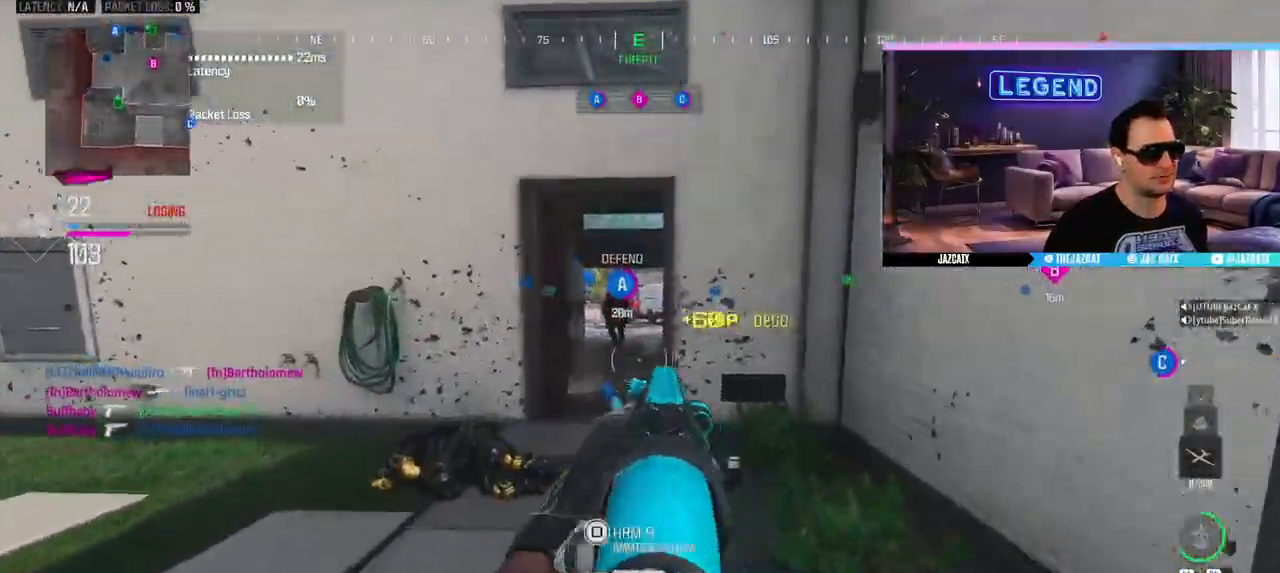
{"dt_ms": 500, "buttons": ["L2", "R2"], "left_stick": "up", "right_stick": "down", "events": [[67, "R2", "up"], [200, "R2", "down"], [300, "R2", "up"], [417, "R2", "down"]]}
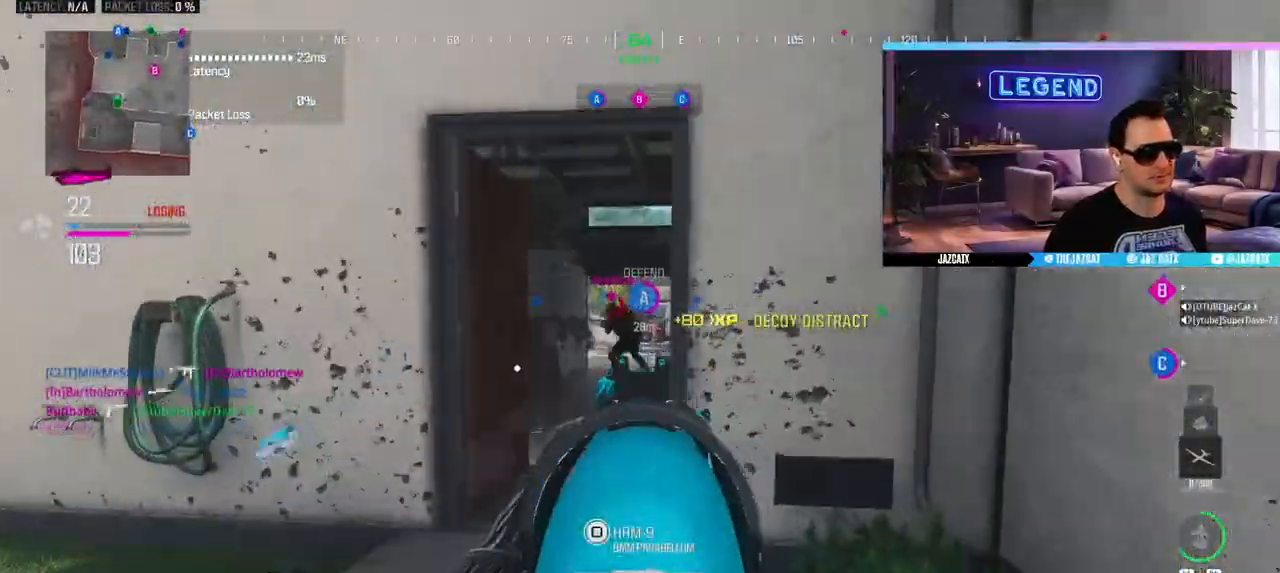
{"dt_ms": 500, "buttons": [], "left_stick": "center", "right_stick": "down"}
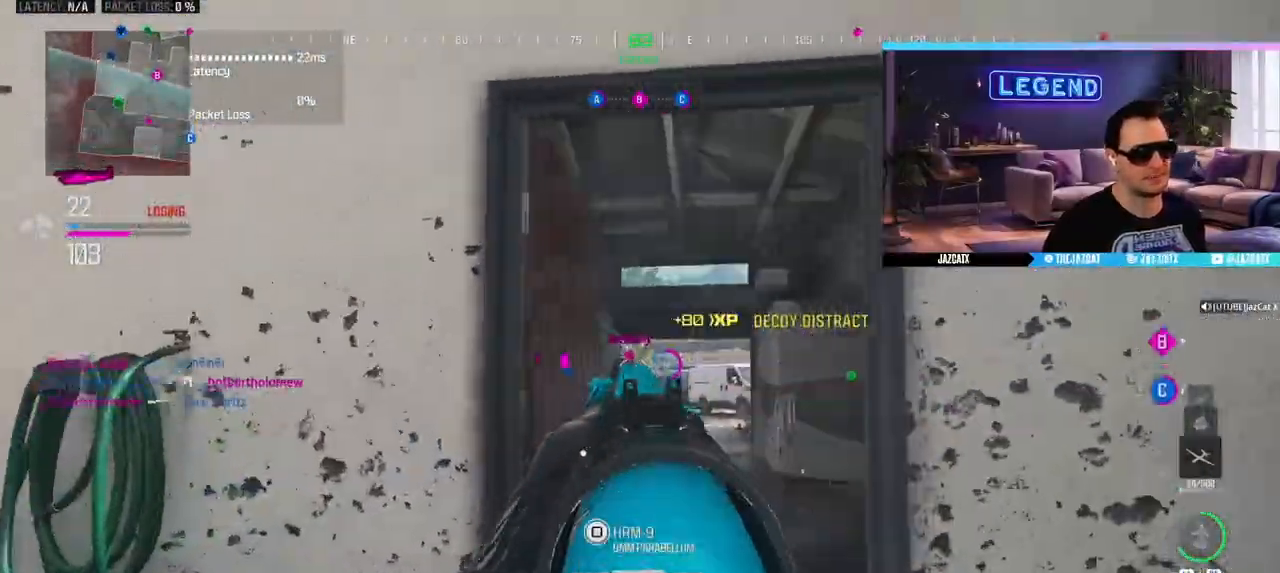
{"dt_ms": 500, "buttons": ["L3"], "left_stick": "up", "right_stick": "left", "events": [[17, "L3", "down"], [17, "left_stick", "up-left"], [17, "right_stick", "left"], [83, "left_stick", "up"], [283, "right_stick", "center"], [333, "TRIANGLE", "down"], [417, "TRIANGLE", "up"], [483, "right_stick", "left"]]}
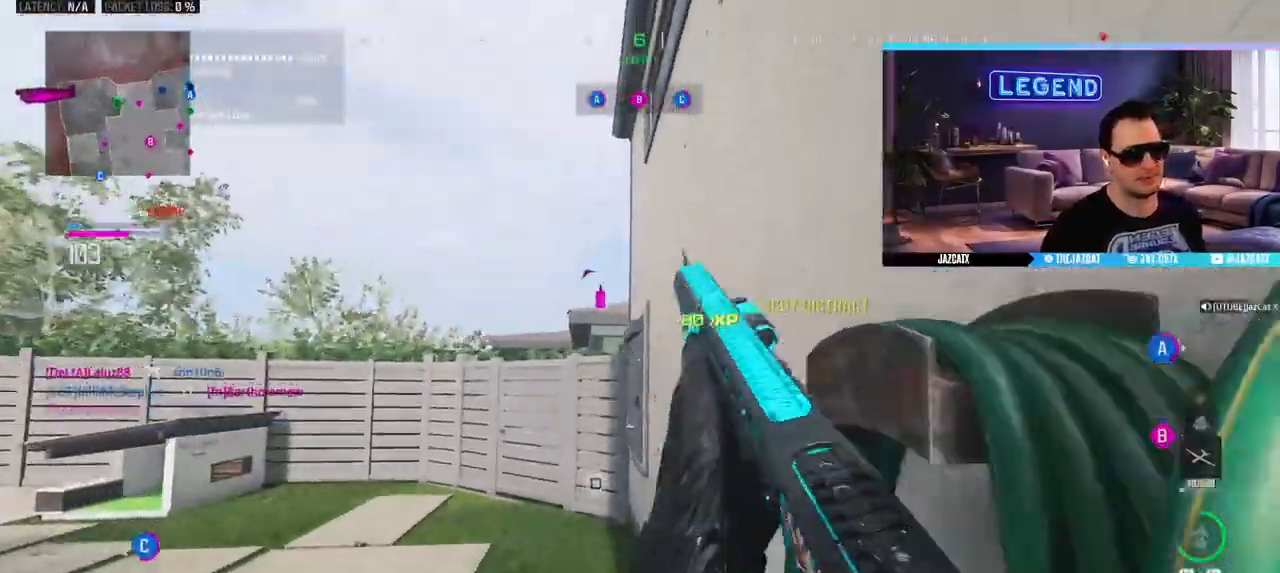
{"dt_ms": 500, "buttons": ["CIRCLE", "R1", "L3"], "left_stick": "up-right", "right_stick": "center", "events": [[250, "CIRCLE", "down"], [250, "left_stick", "right"], [317, "right_stick", "center"], [367, "L3", "up"], [367, "left_stick", "up-right"], [450, "R1", "down"], [467, "L3", "down"]]}
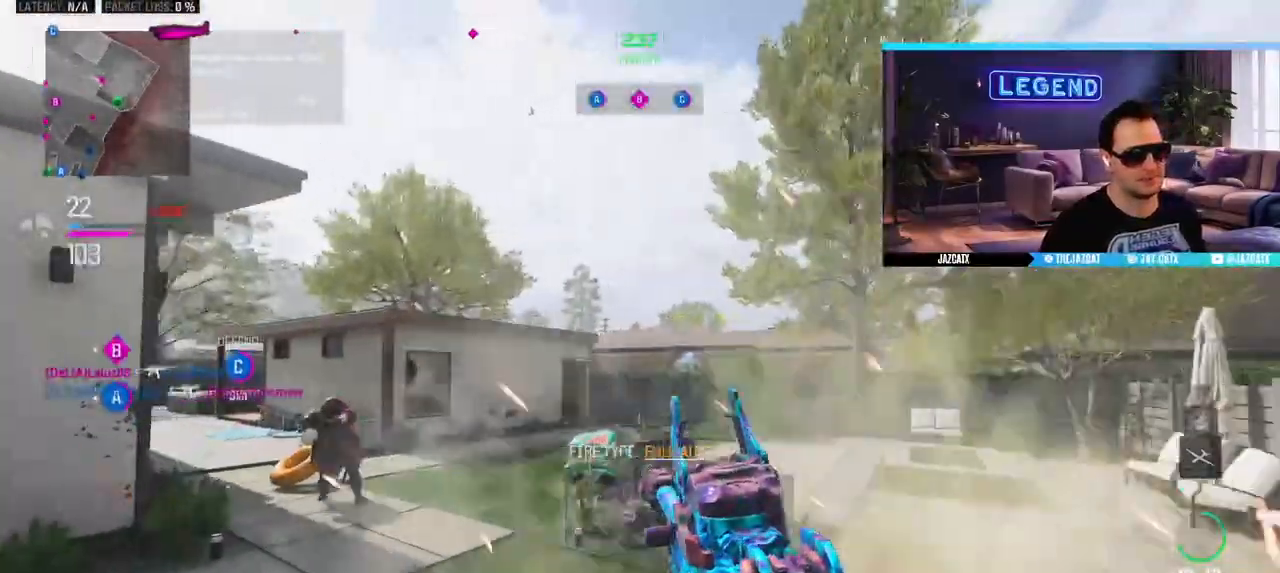
{"dt_ms": 500, "buttons": ["L3"], "left_stick": "up", "right_stick": "center", "events": [[17, "CIRCLE", "up"], [33, "R1", "up"], [100, "L3", "up"], [100, "left_stick", "up"], [183, "L3", "down"], [317, "L3", "up"], [367, "L3", "down"]]}
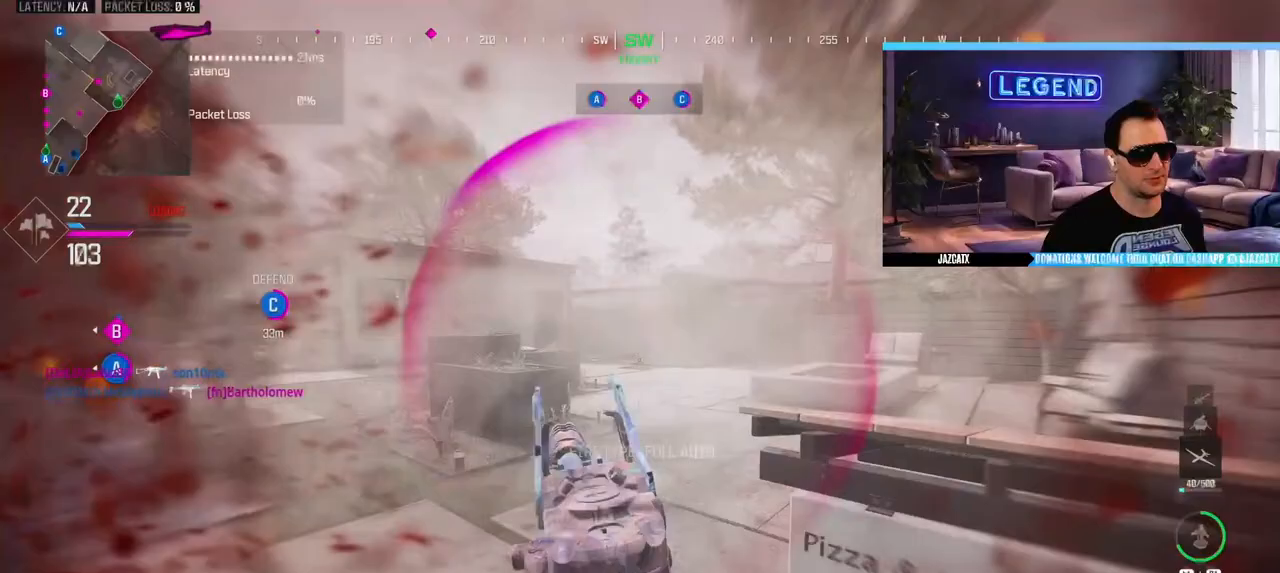
{"dt_ms": 500, "buttons": [], "left_stick": "right", "right_stick": "left", "events": [[17, "L3", "up"], [67, "L3", "down"], [183, "SQUARE", "down"], [233, "L3", "up"], [267, "SQUARE", "up"], [333, "L3", "down"], [383, "L1", "down"], [400, "right_stick", "left"], [500, "L1", "up"], [500, "L3", "up"], [500, "left_stick", "right"]]}
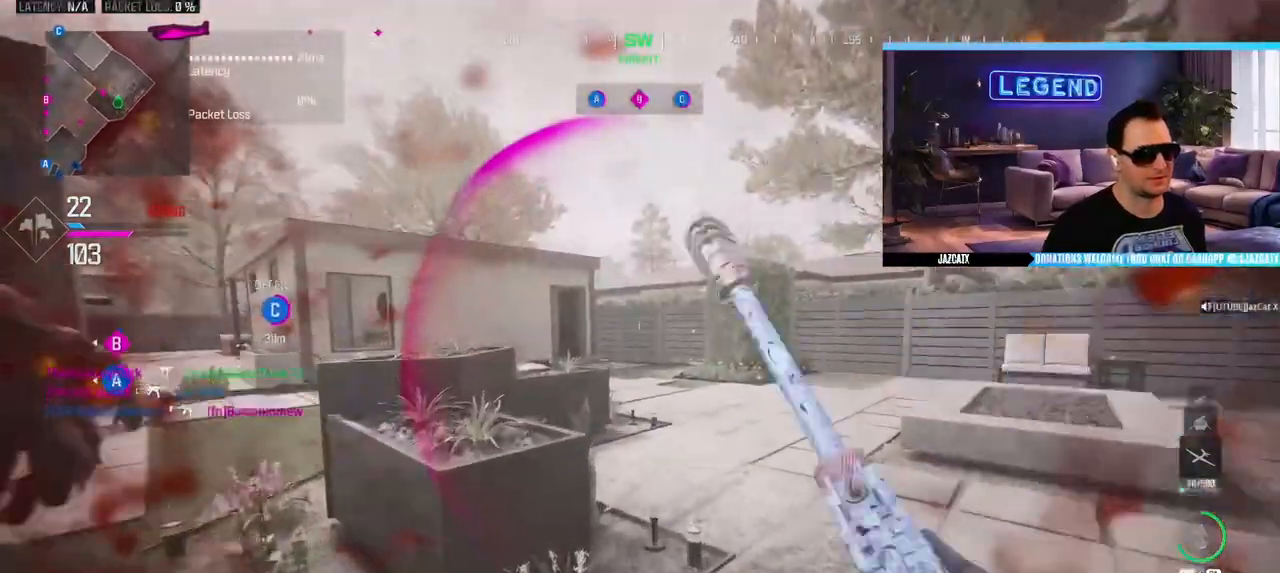
{"dt_ms": 500, "buttons": ["SQUARE", "R2"], "left_stick": "down-right", "right_stick": "center", "events": [[150, "L1", "down"], [150, "SQUARE", "down"], [150, "right_stick", "center"], [217, "L1", "up"], [283, "left_stick", "down-right"], [350, "R2", "down"]]}
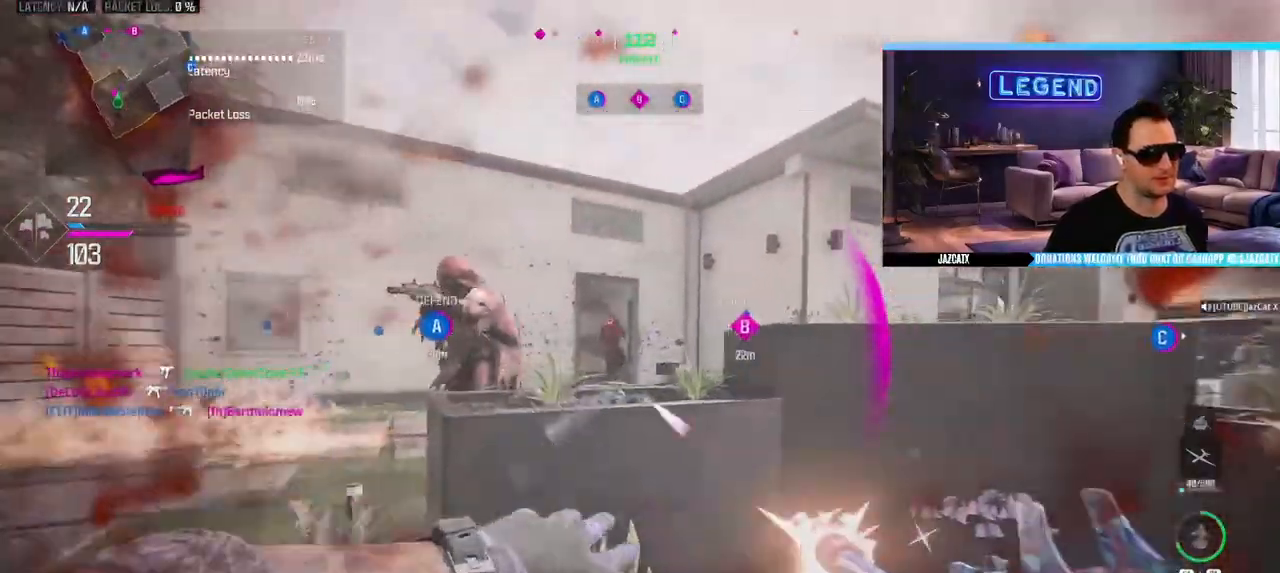
{"dt_ms": 500, "buttons": ["L2"], "left_stick": "left", "right_stick": "down", "events": [[83, "L2", "down"], [83, "right_stick", "down"], [133, "left_stick", "center"], [183, "left_stick", "left"], [483, "R2", "up"], [483, "SQUARE", "up"]]}